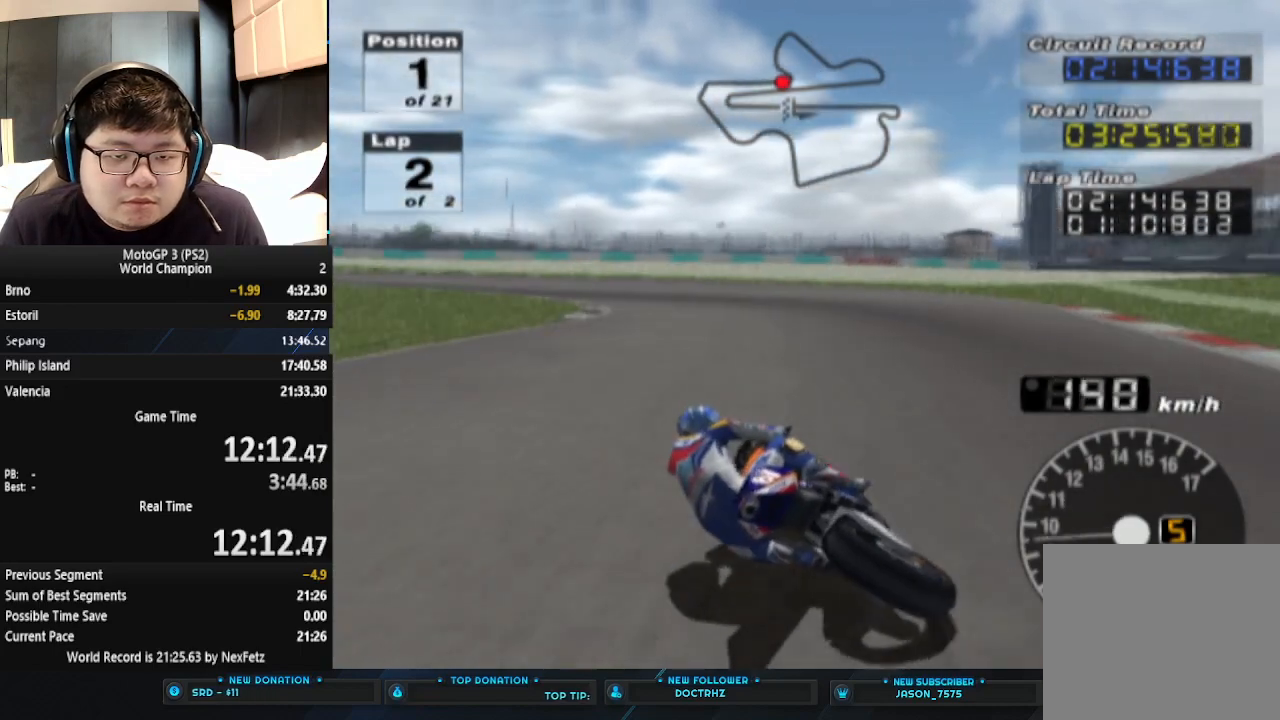
Gameplay with a controller (PlayStation layout); each line is a JSON object with the inputs held at the frame after it. "events" lists button and stick changes between this image and that frame as [ms after this image, input, new state], when the widget could be followed in between. Not read: R1 right_stick.
{"buttons": [], "left_stick": "left", "events": []}
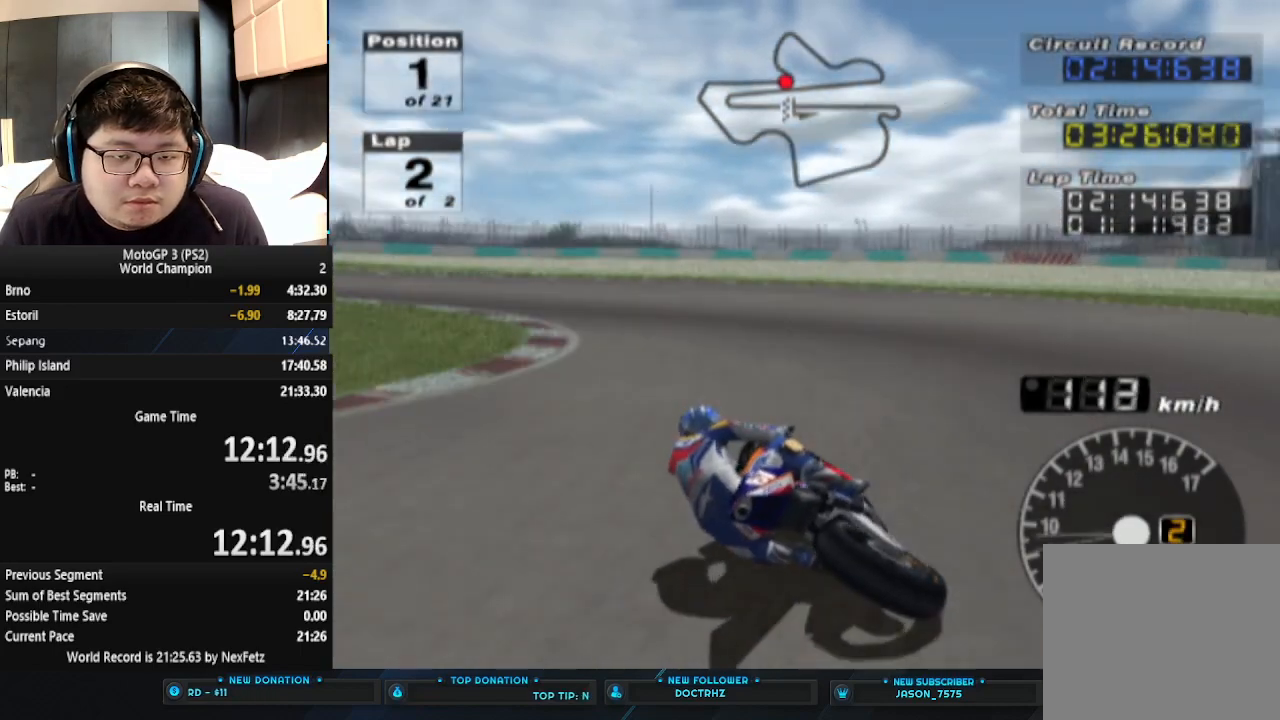
{"buttons": ["CROSS"], "left_stick": "left", "events": [[367, "CROSS", "down"]]}
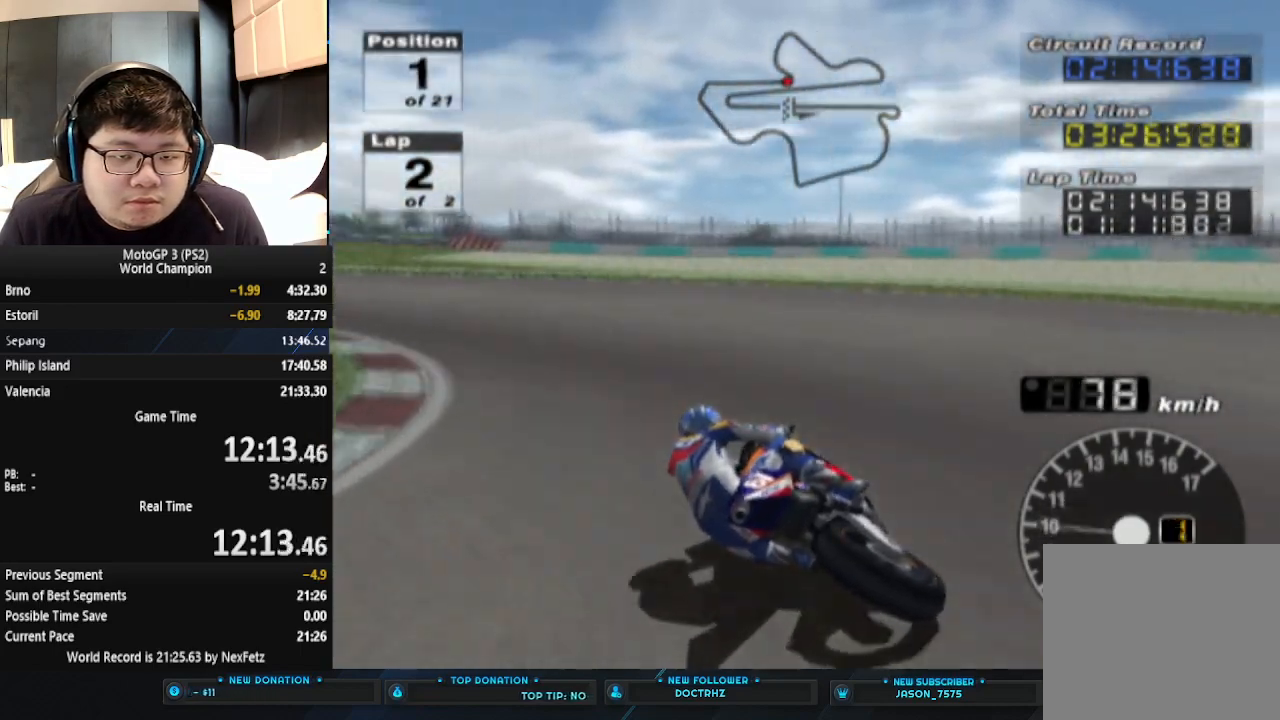
{"buttons": ["CROSS"], "left_stick": "left", "events": []}
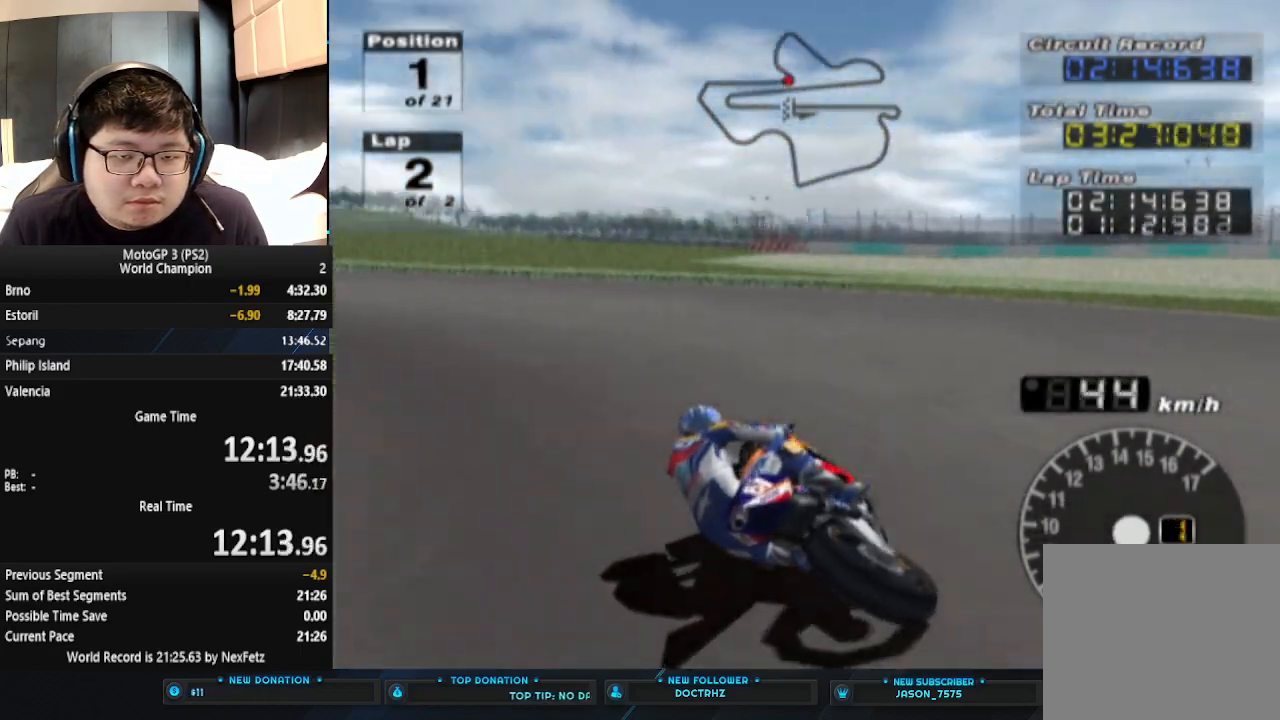
{"buttons": ["CROSS"], "left_stick": "left", "events": []}
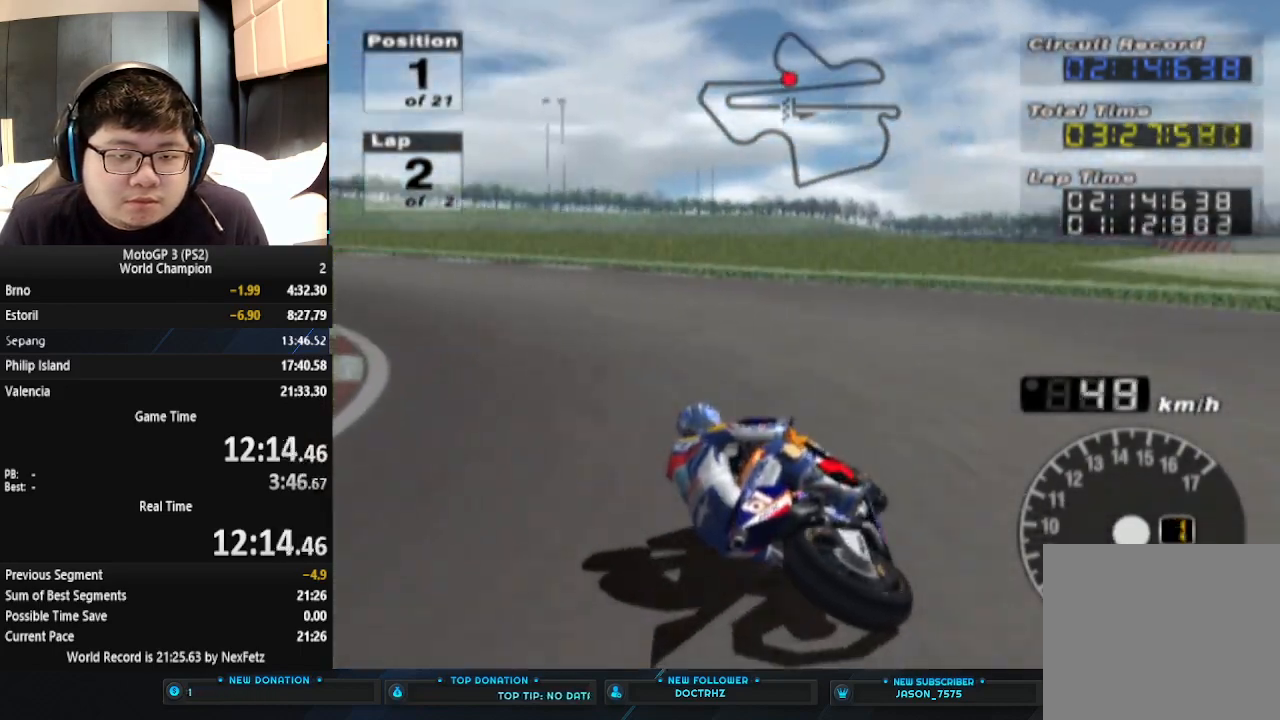
{"buttons": ["CROSS"], "left_stick": "left", "events": []}
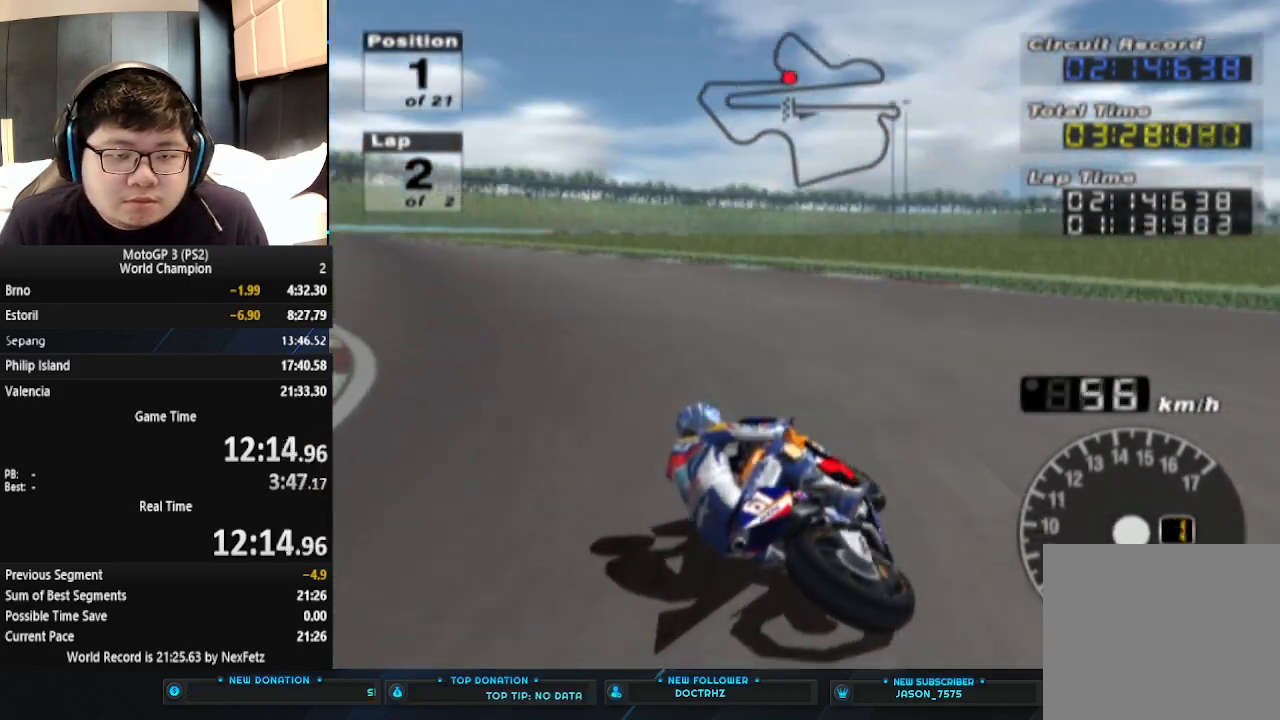
{"buttons": ["CROSS"], "left_stick": "left", "events": []}
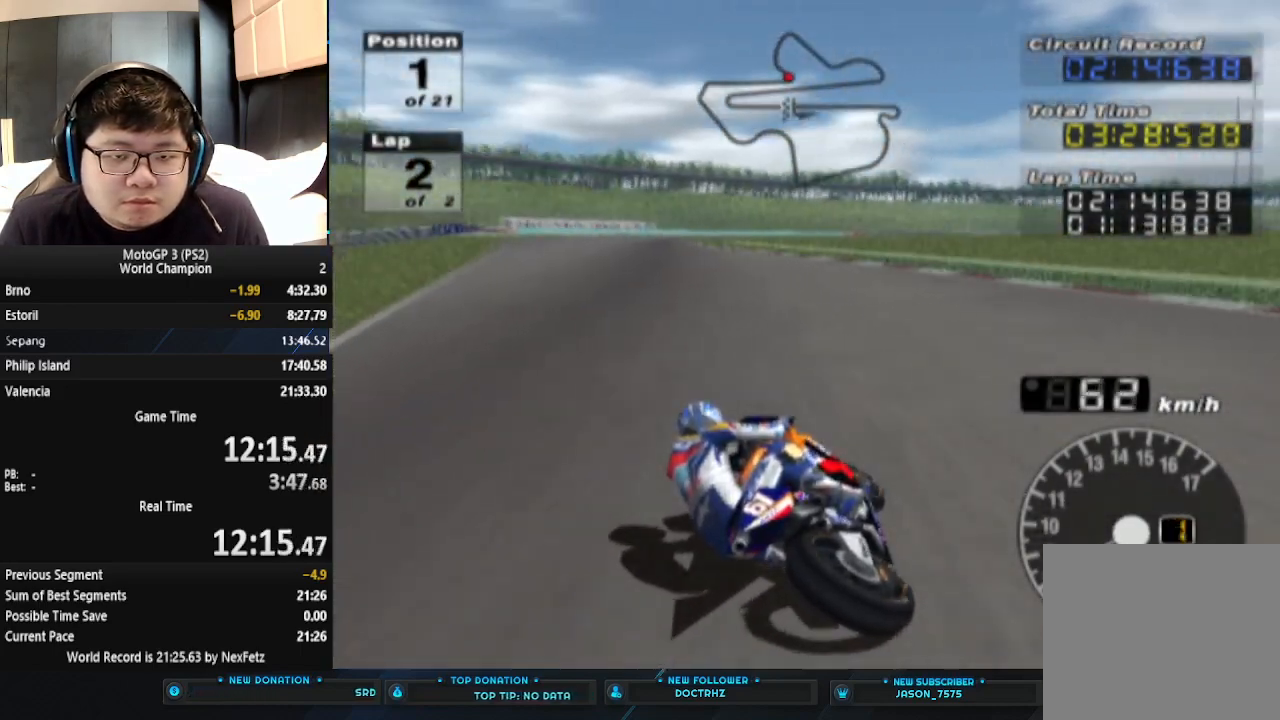
{"buttons": ["CROSS"], "left_stick": "center", "events": [[200, "left_stick", "center"]]}
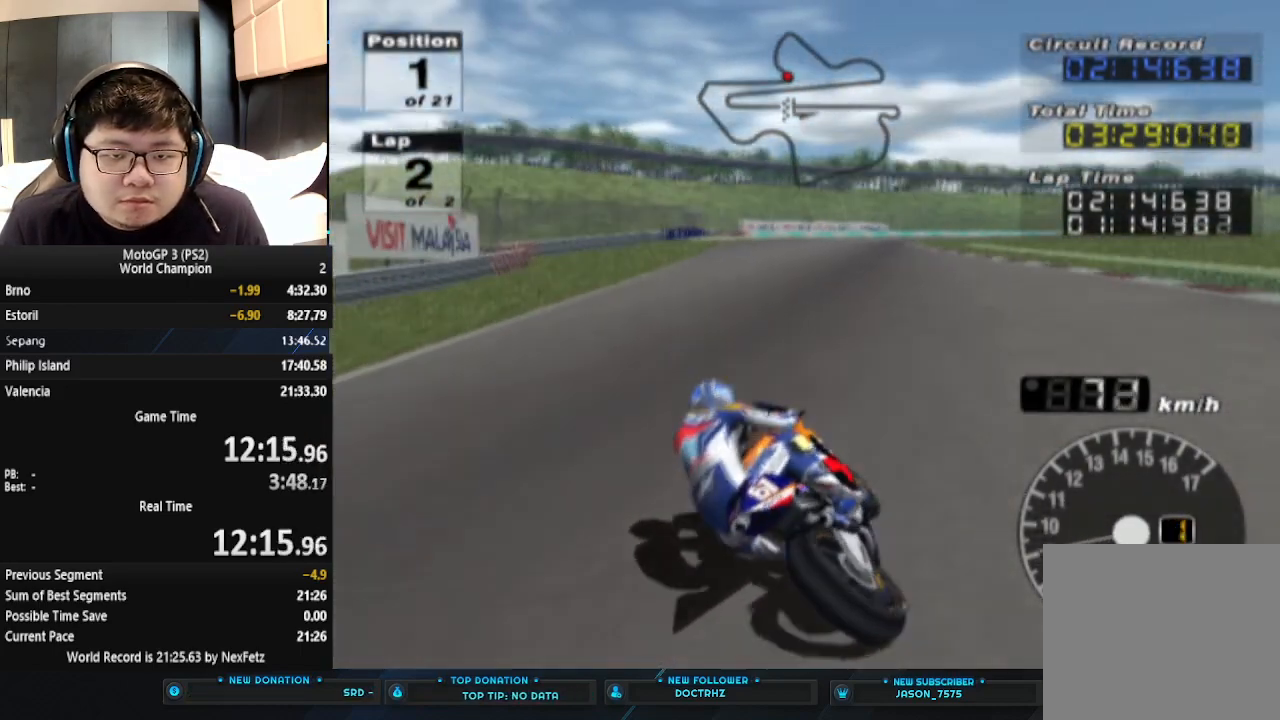
{"buttons": ["CROSS"], "left_stick": "center", "events": [[300, "left_stick", "right"], [500, "left_stick", "center"]]}
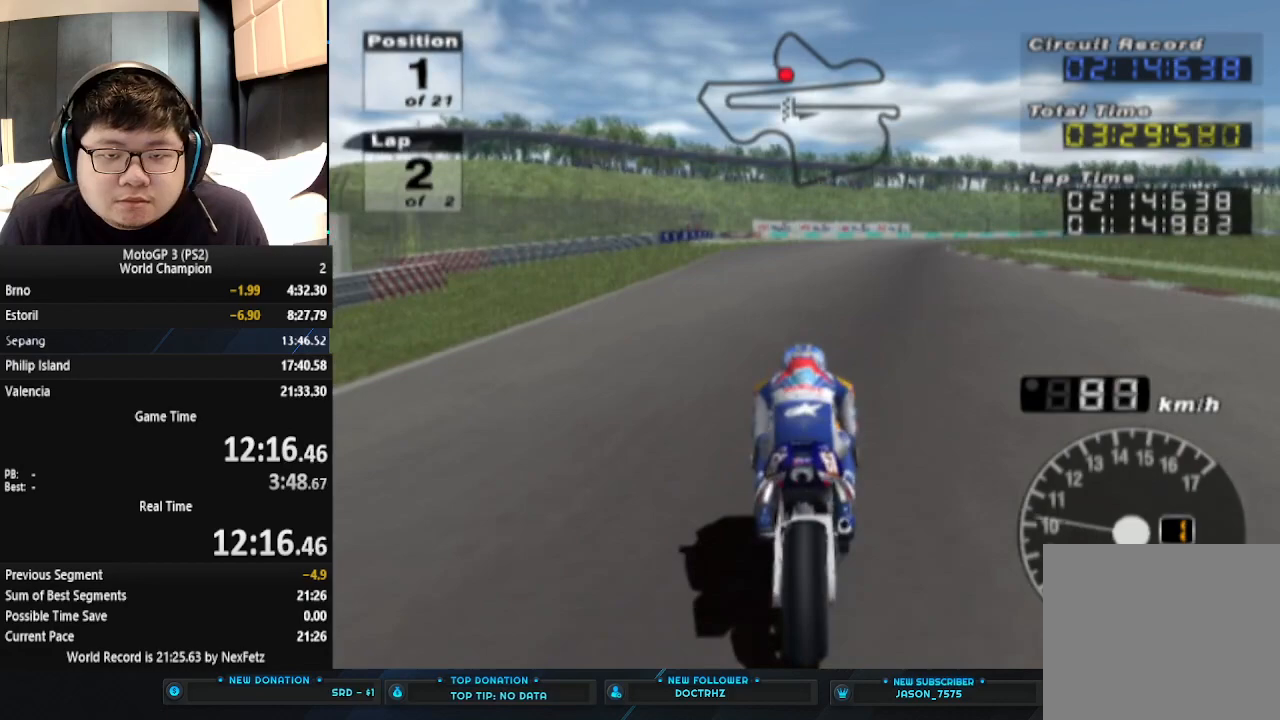
{"buttons": ["CROSS"], "left_stick": "center", "events": []}
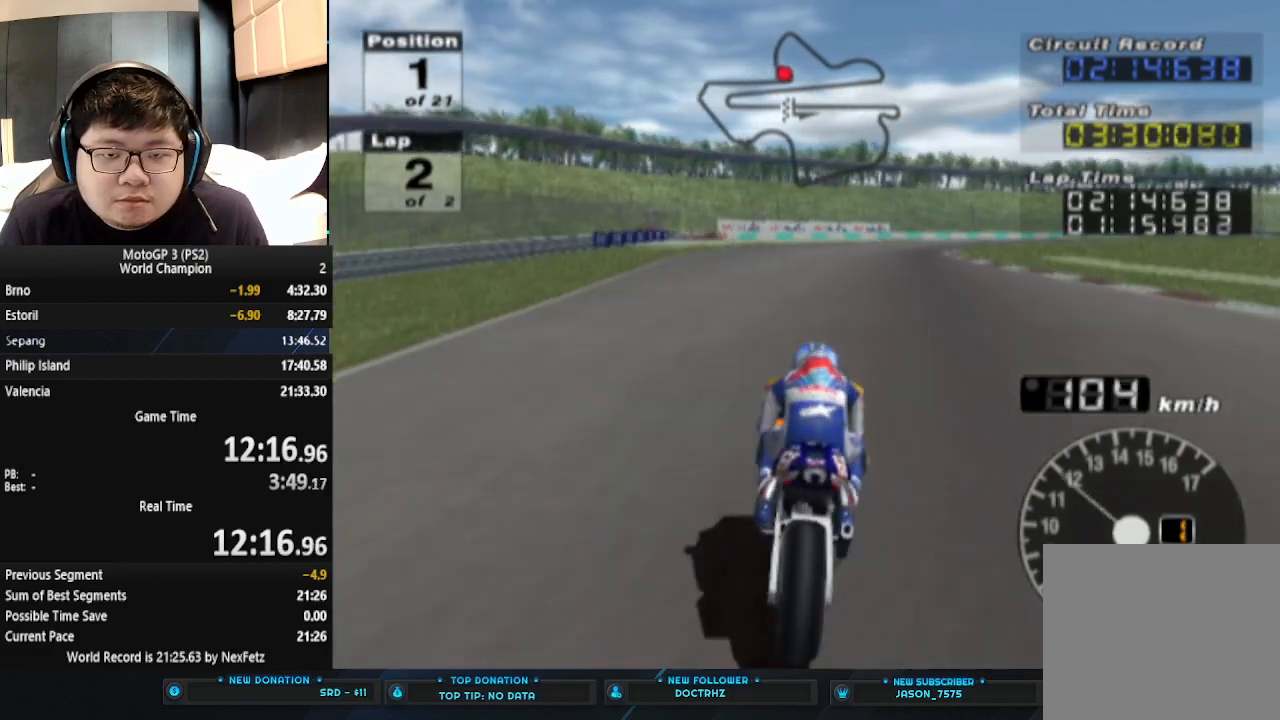
{"buttons": ["CROSS"], "left_stick": "center", "events": [[300, "left_stick", "right"], [467, "left_stick", "center"]]}
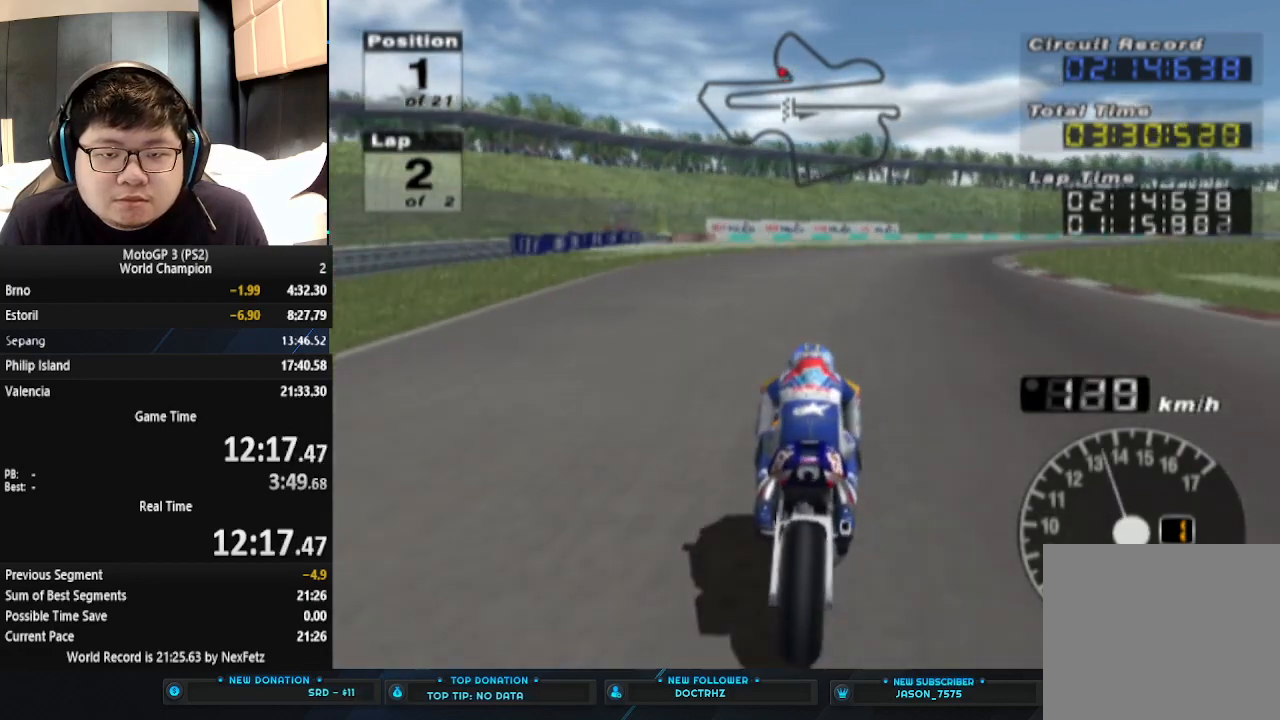
{"buttons": ["CROSS"], "left_stick": "right", "events": [[100, "left_stick", "right"]]}
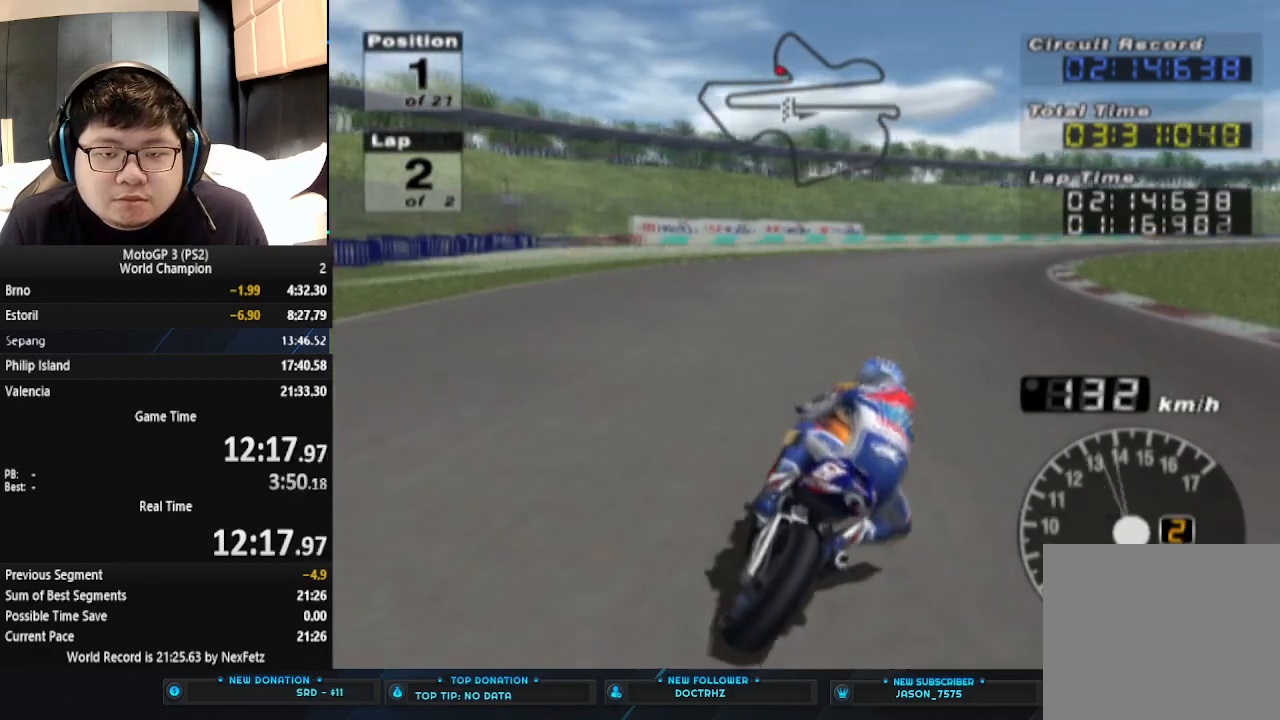
{"buttons": ["CROSS"], "left_stick": "right", "events": []}
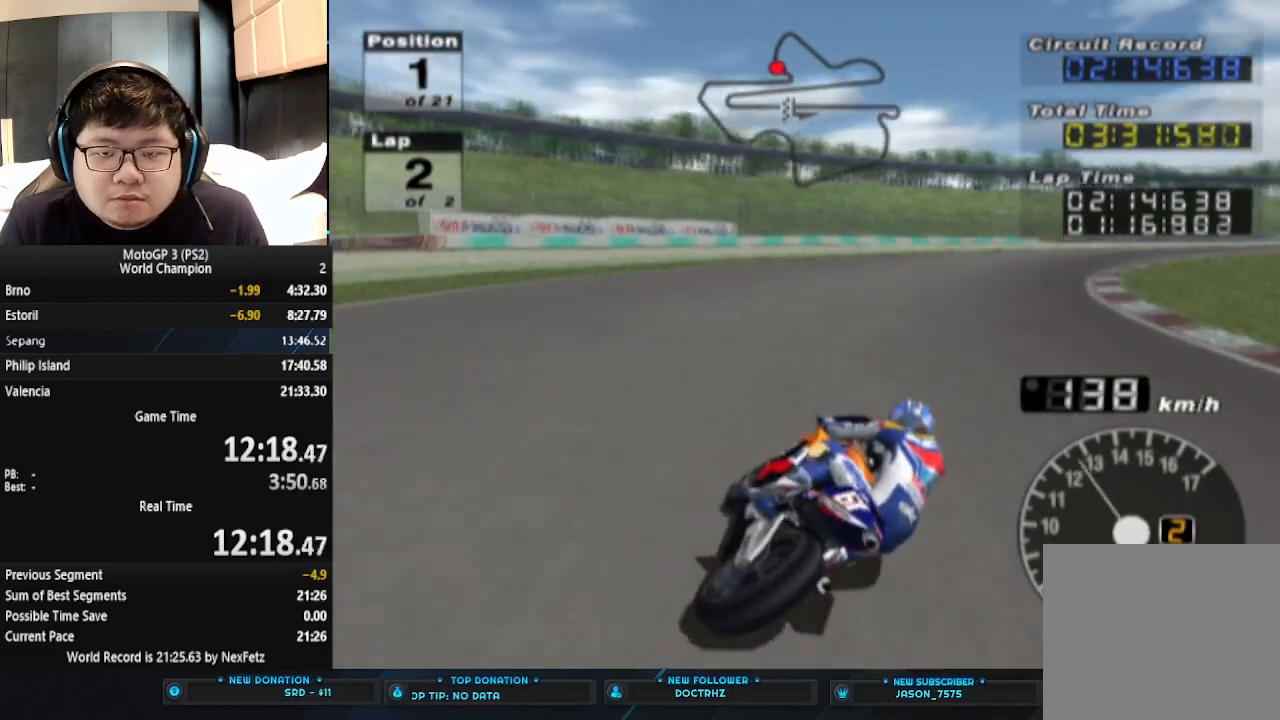
{"buttons": ["CROSS"], "left_stick": "right", "events": []}
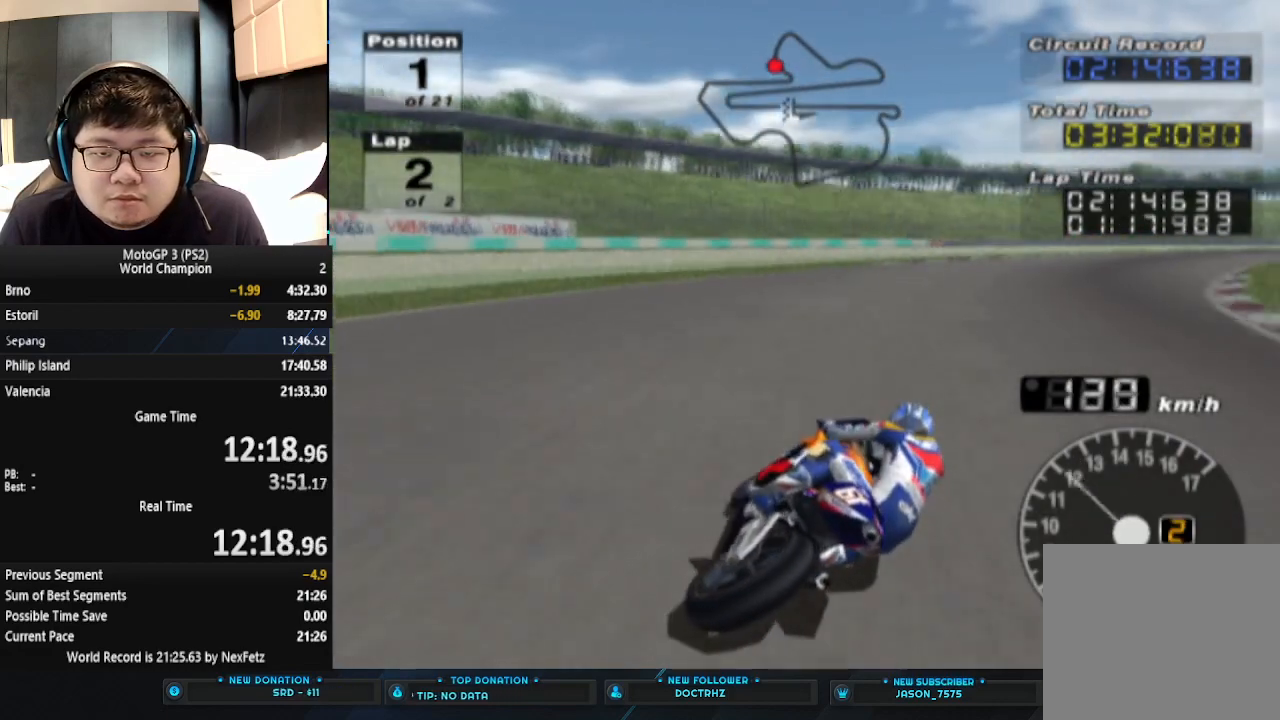
{"buttons": ["CROSS"], "left_stick": "right", "events": []}
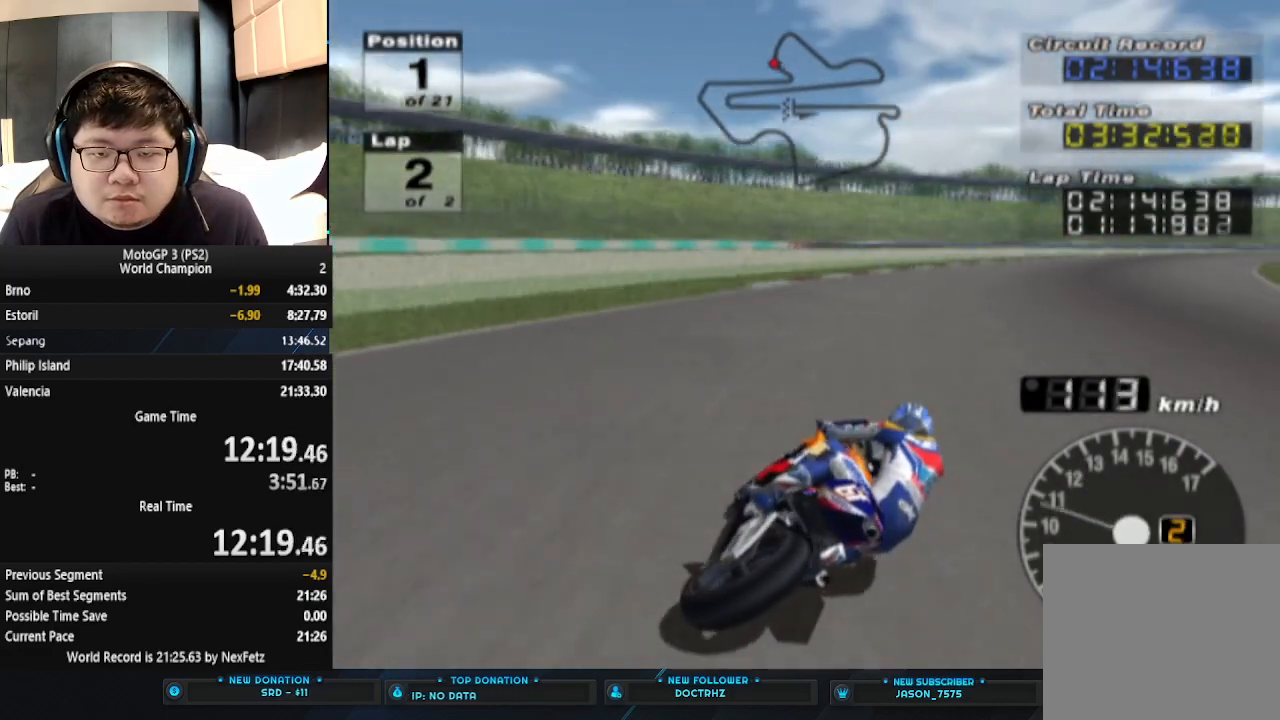
{"buttons": ["CROSS"], "left_stick": "right", "events": []}
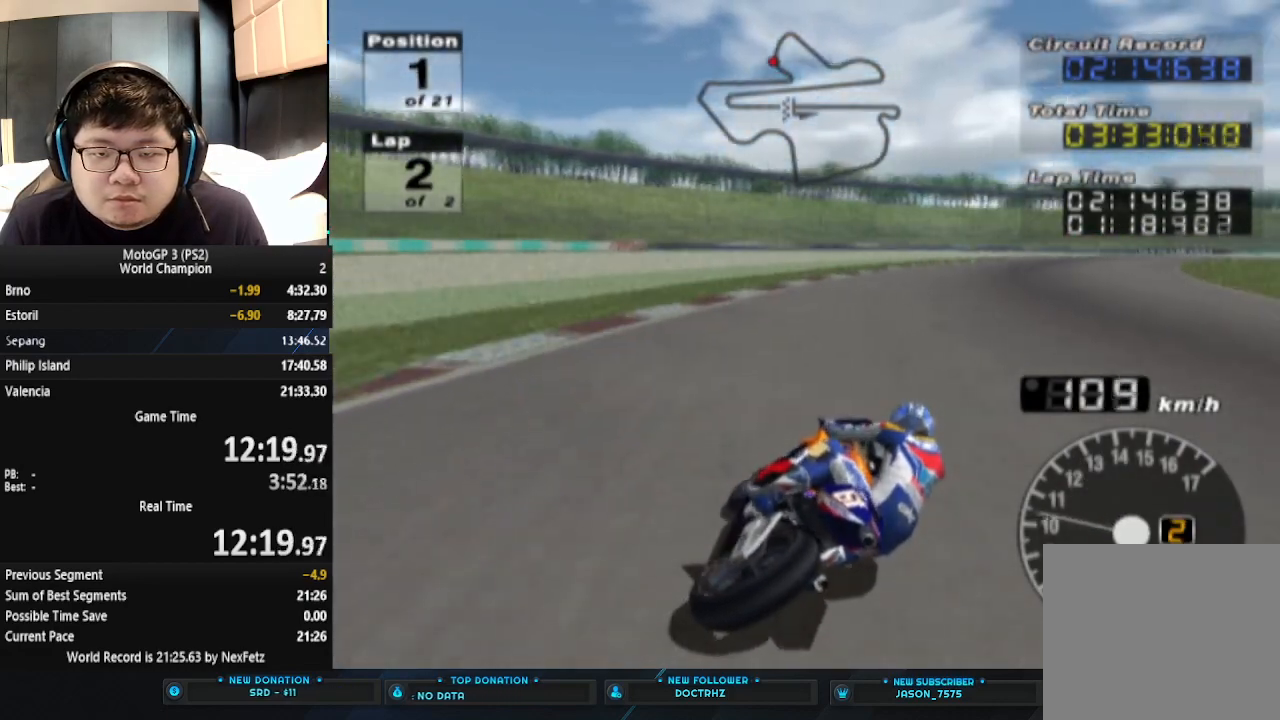
{"buttons": ["CROSS"], "left_stick": "right", "events": []}
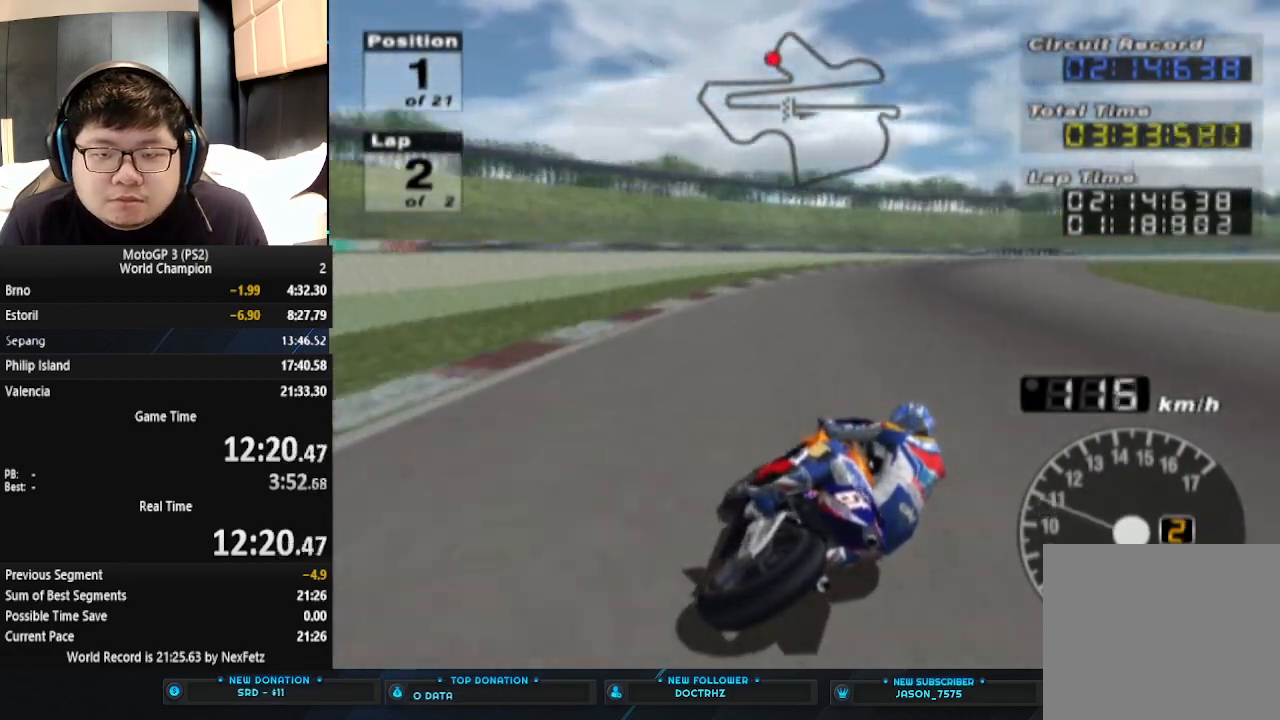
{"buttons": ["CROSS"], "left_stick": "right", "events": []}
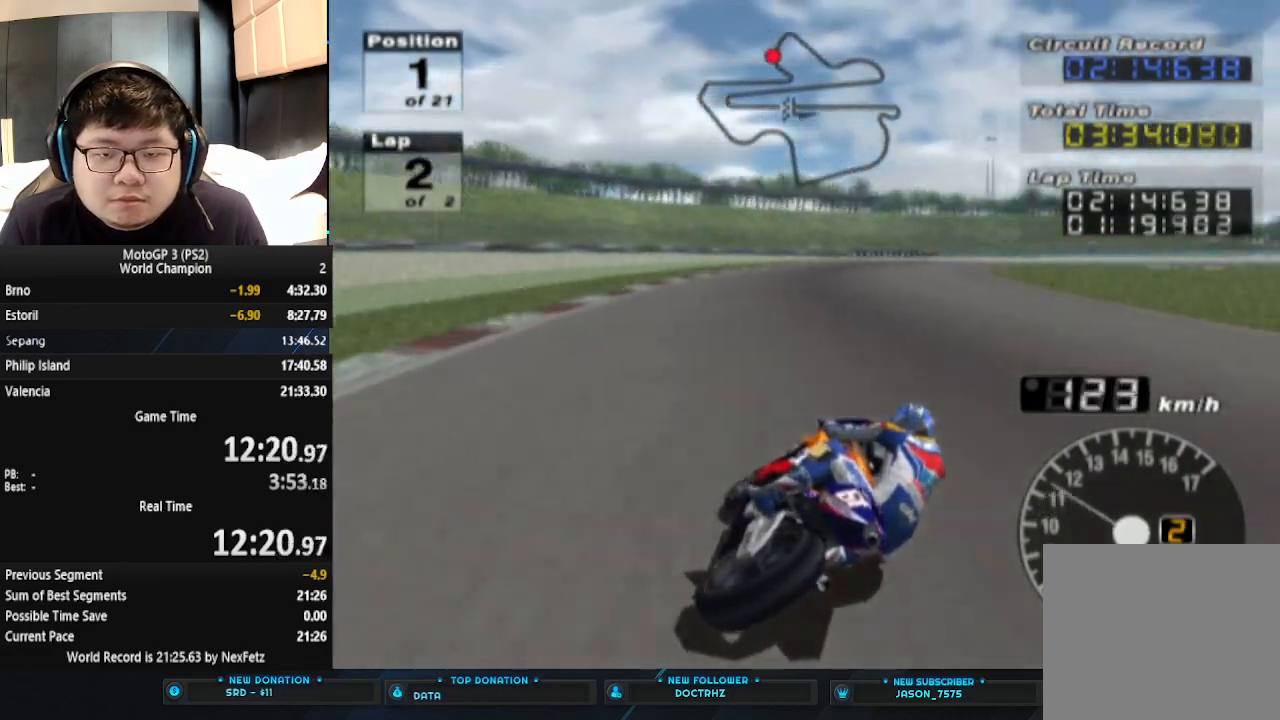
{"buttons": ["CROSS"], "left_stick": "center", "events": [[100, "left_stick", "center"]]}
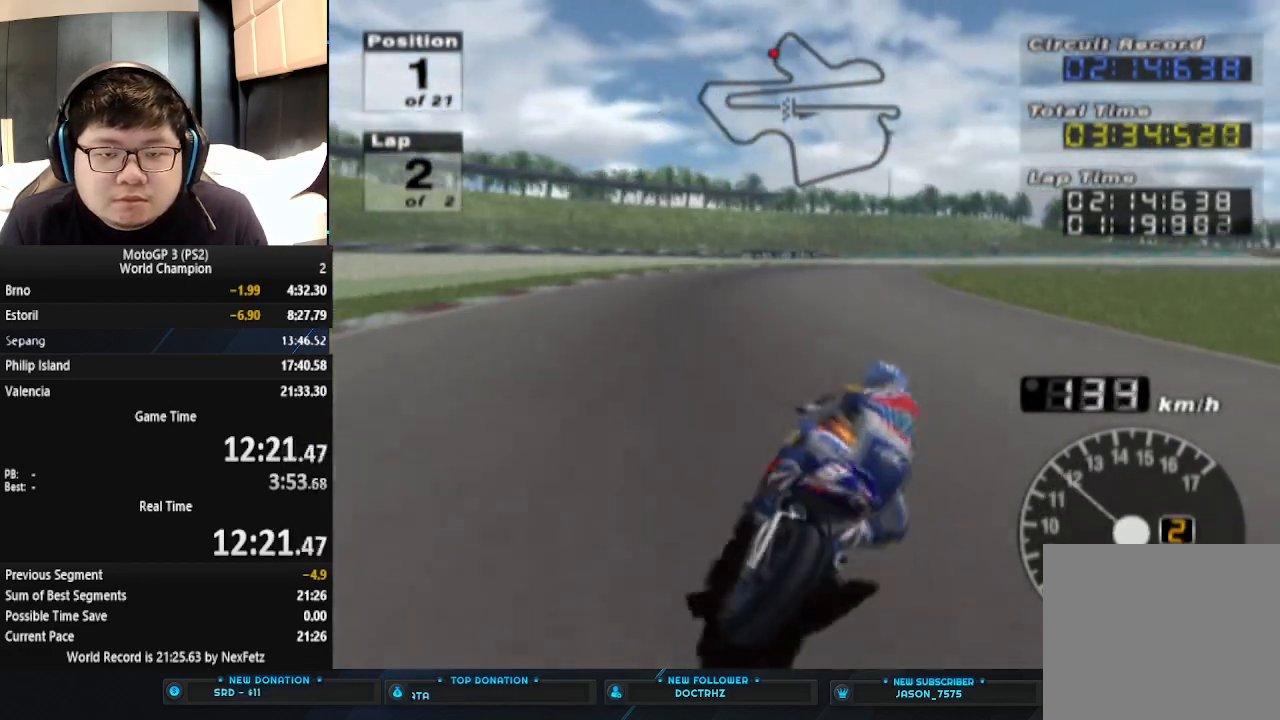
{"buttons": ["CROSS"], "left_stick": "right", "events": [[467, "left_stick", "right"]]}
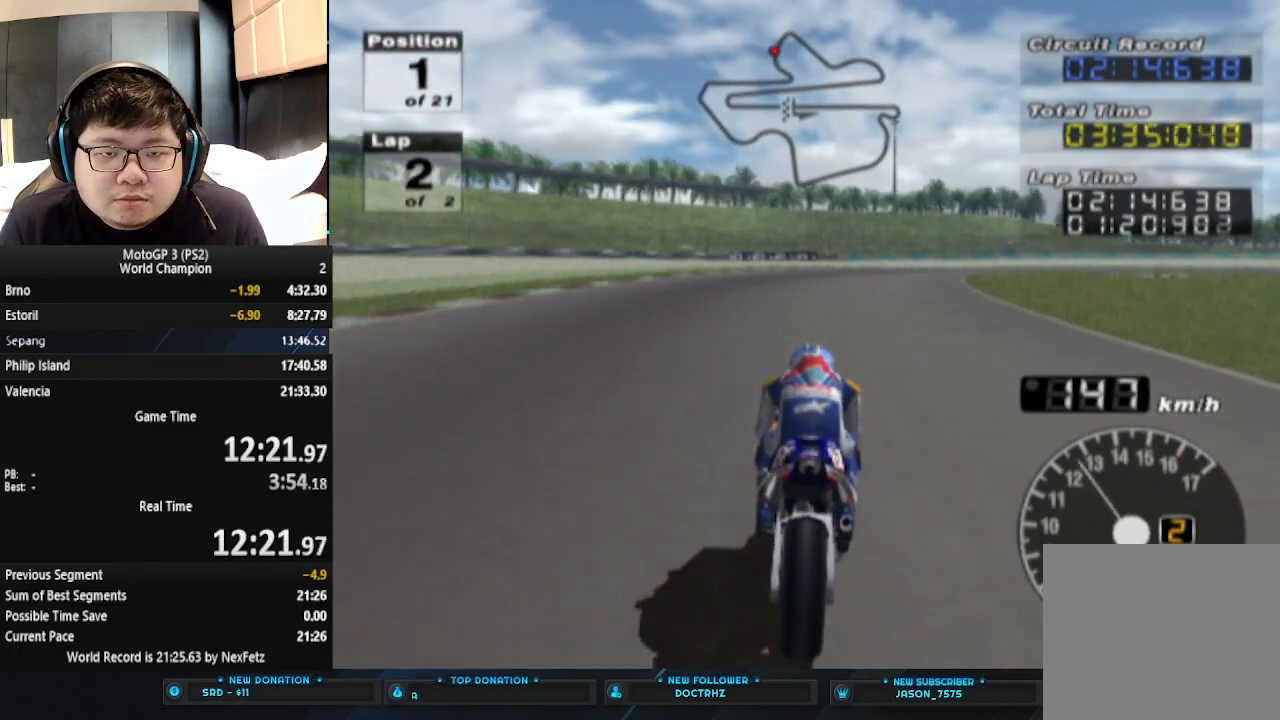
{"buttons": ["CROSS"], "left_stick": "right", "events": []}
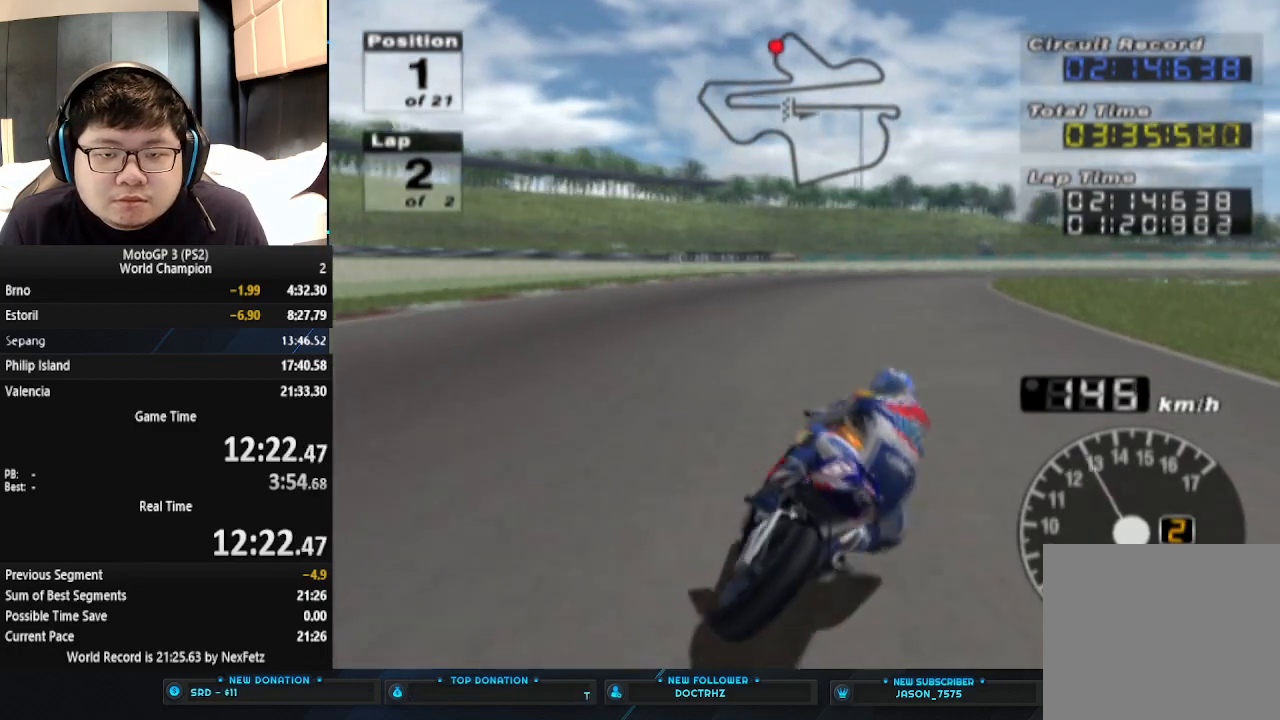
{"buttons": ["CROSS"], "left_stick": "center", "events": [[467, "left_stick", "center"]]}
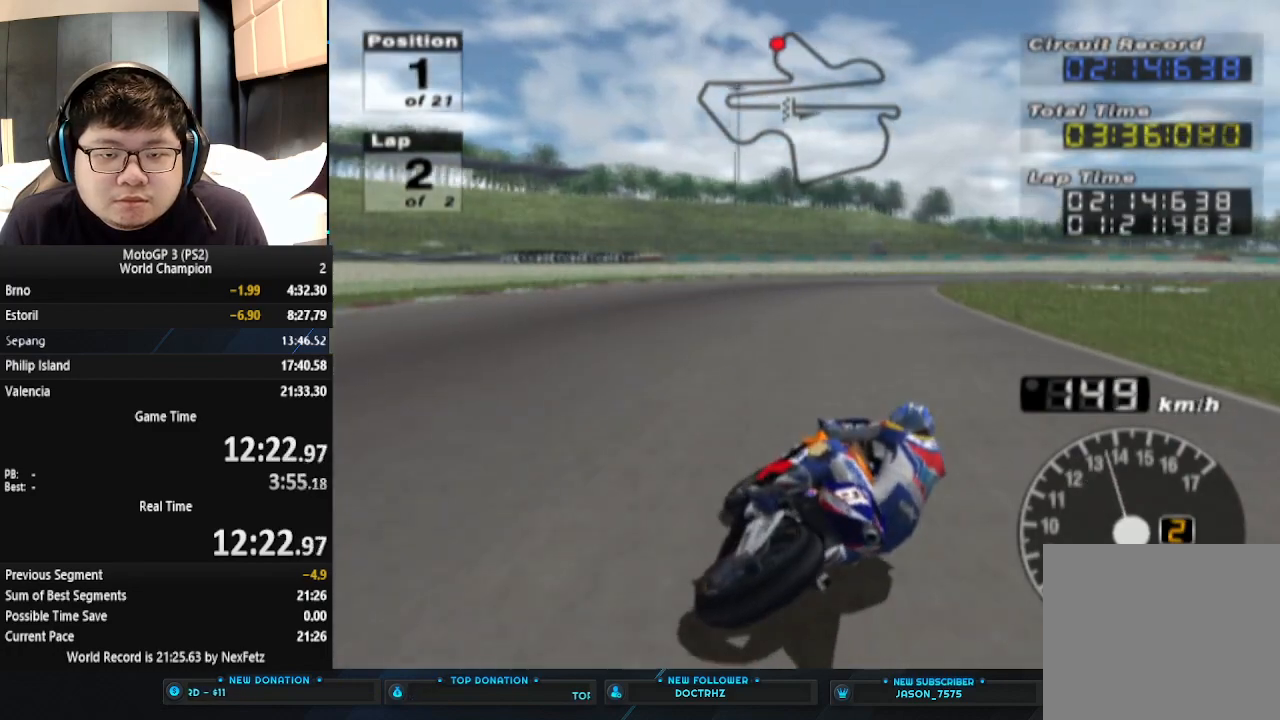
{"buttons": ["CROSS"], "left_stick": "right", "events": [[67, "left_stick", "right"]]}
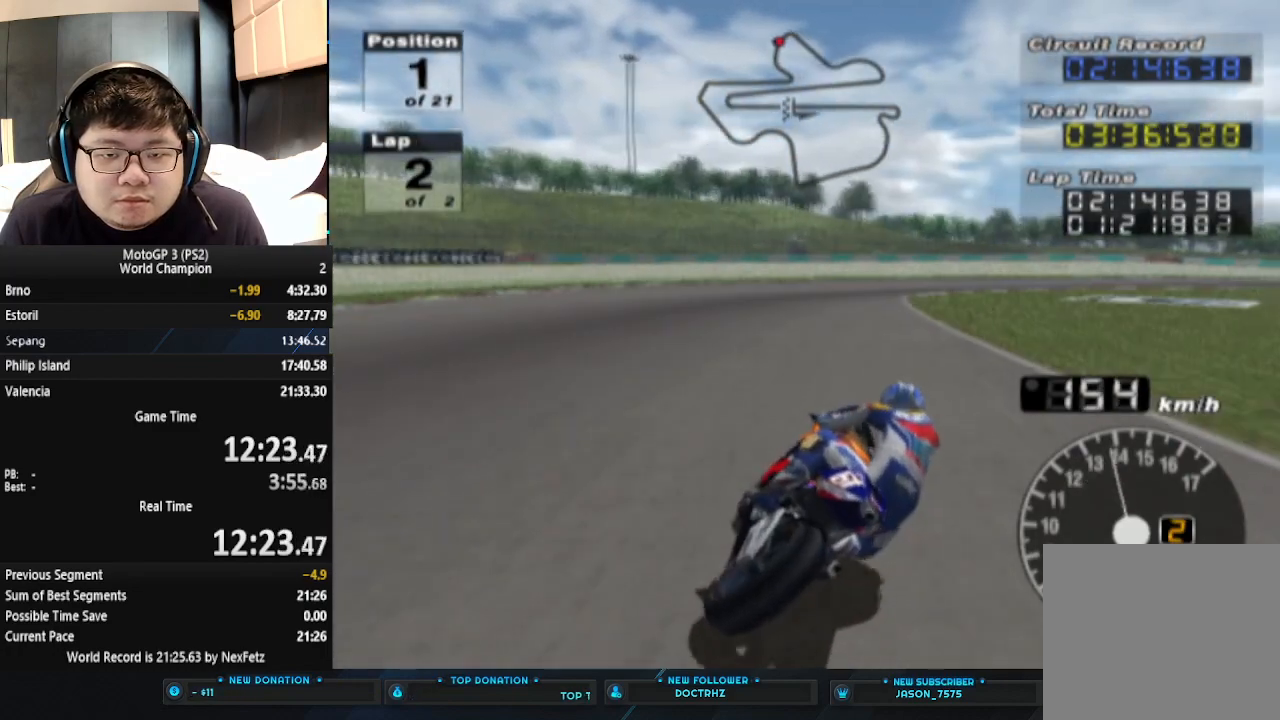
{"buttons": ["CROSS"], "left_stick": "right", "events": [[233, "left_stick", "center"], [467, "left_stick", "right"]]}
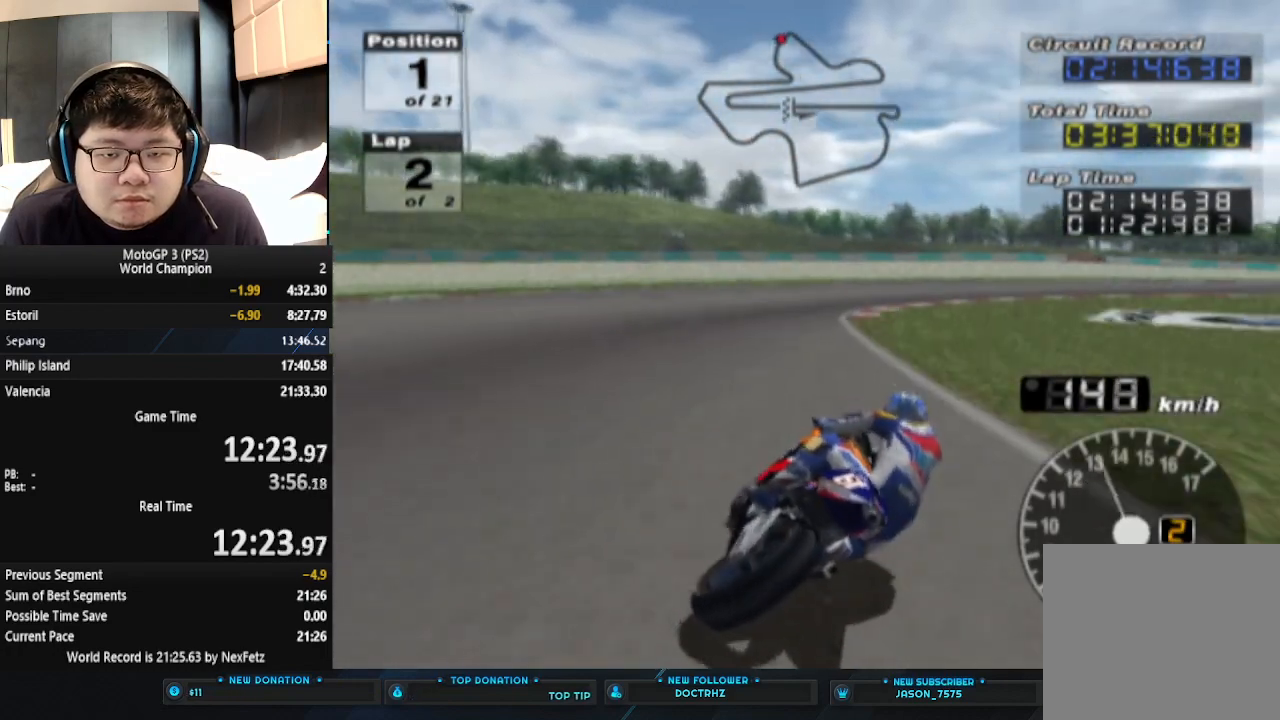
{"buttons": [], "left_stick": "right", "events": [[233, "CROSS", "up"]]}
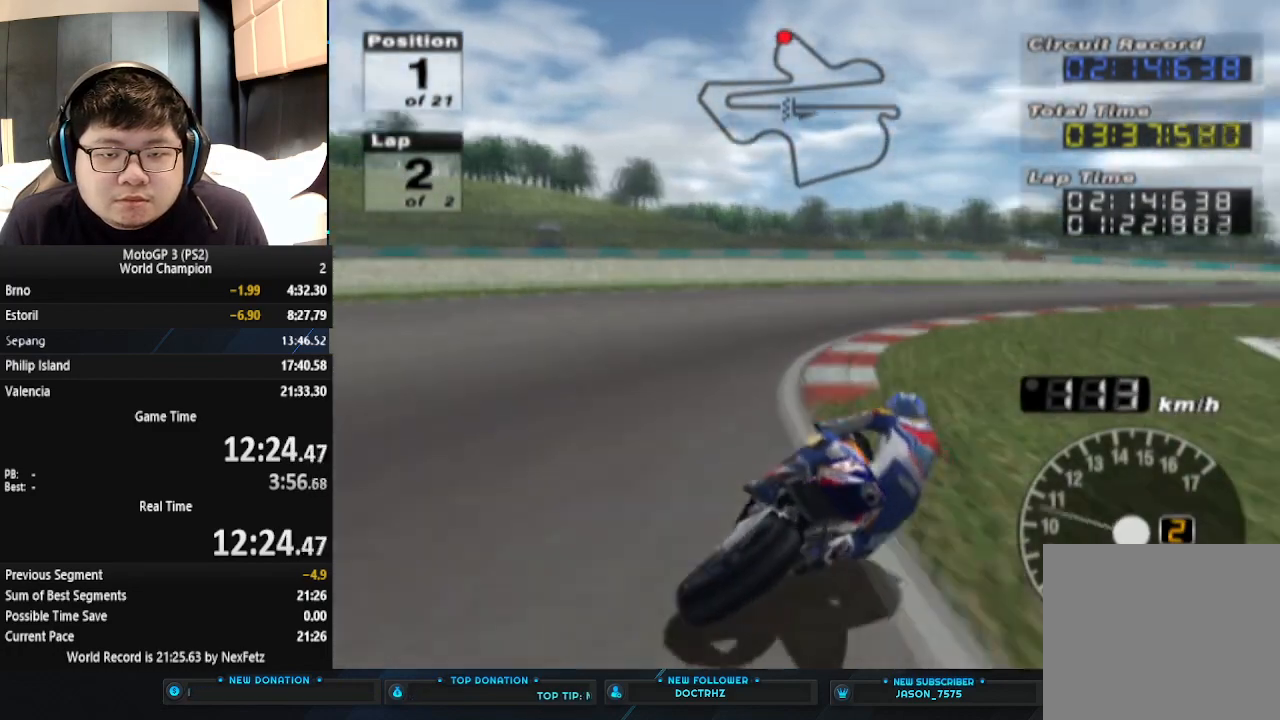
{"buttons": ["CROSS"], "left_stick": "right", "events": [[300, "CROSS", "down"]]}
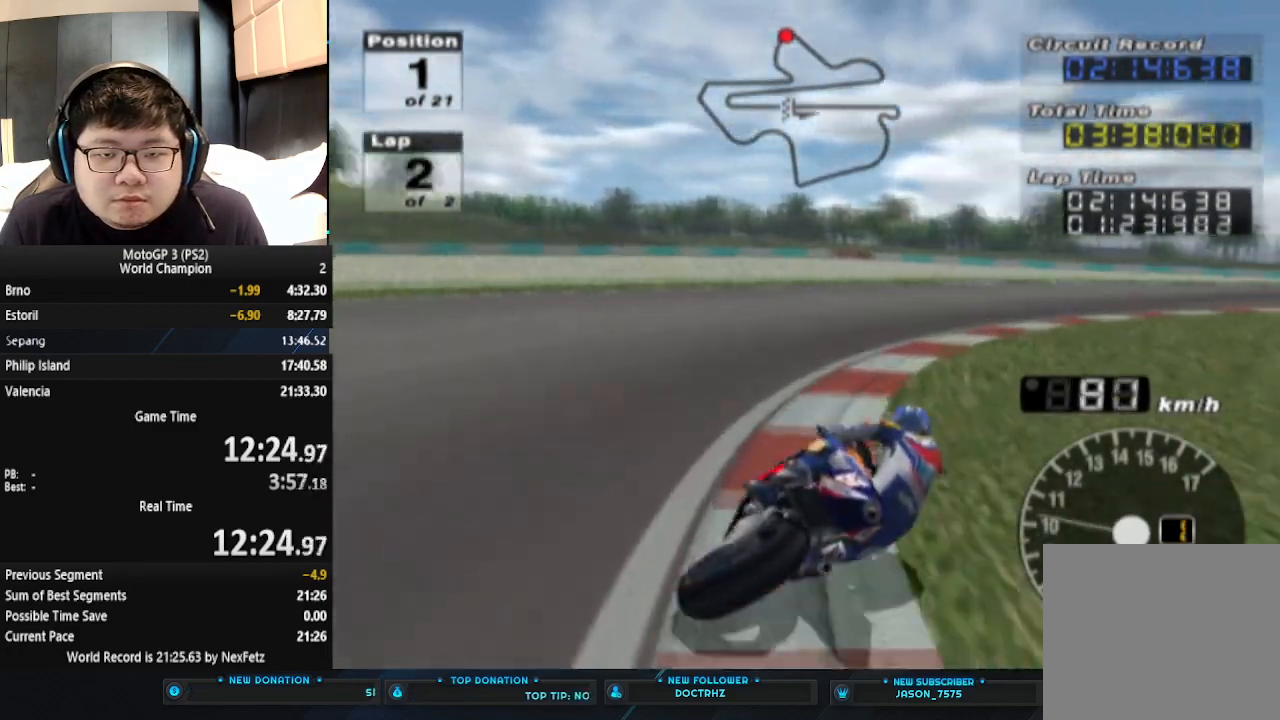
{"buttons": ["CROSS"], "left_stick": "right", "events": []}
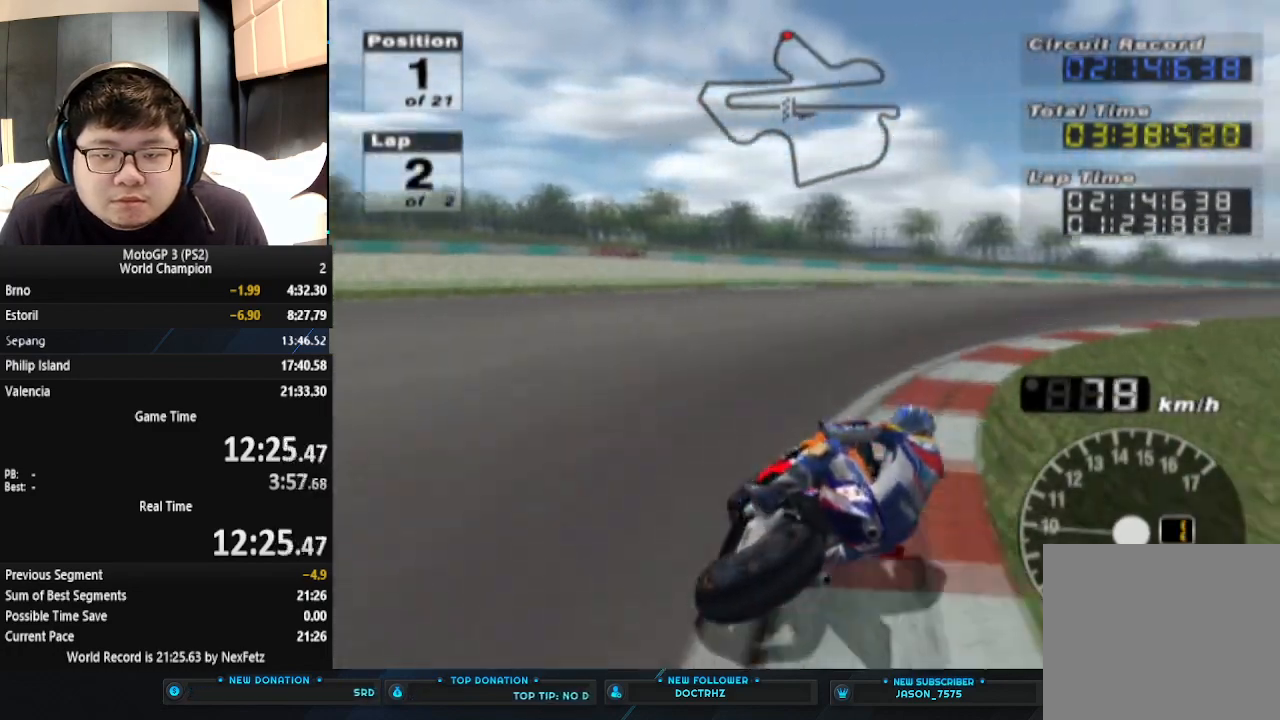
{"buttons": ["CROSS"], "left_stick": "right", "events": []}
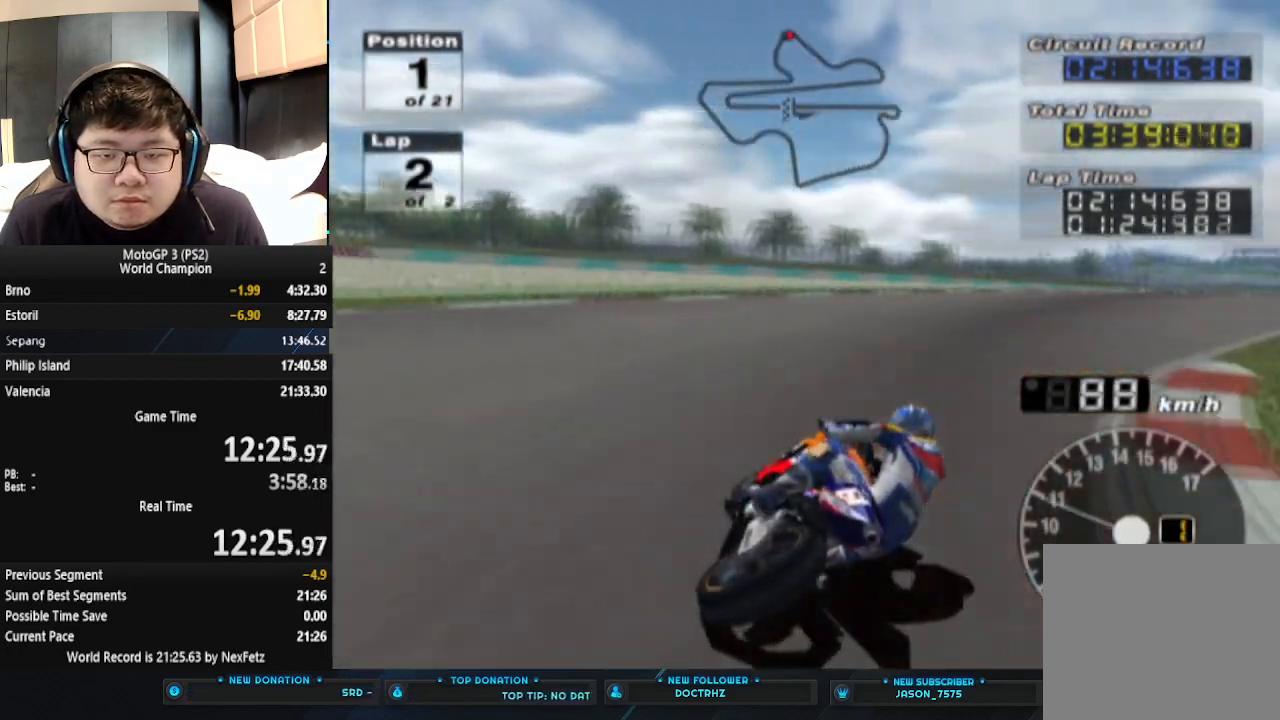
{"buttons": ["CROSS"], "left_stick": "right", "events": []}
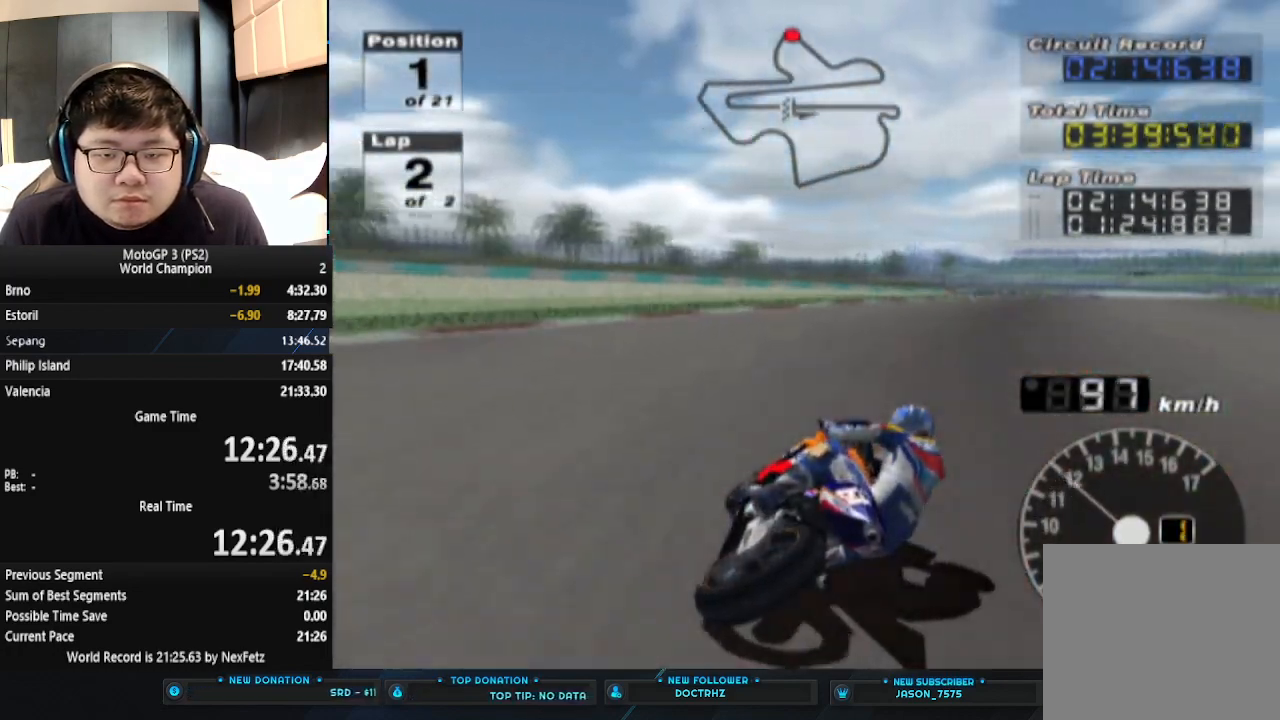
{"buttons": ["CROSS"], "left_stick": "right", "events": []}
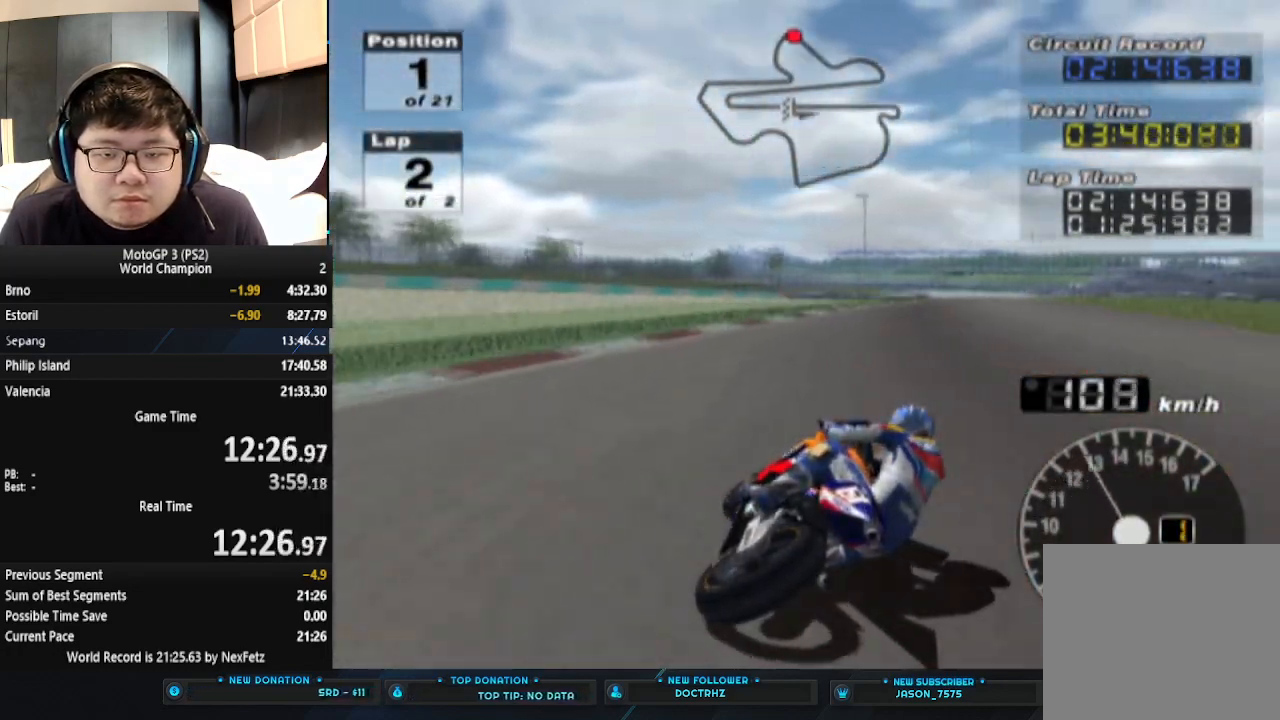
{"buttons": ["CROSS"], "left_stick": "center", "events": [[133, "left_stick", "center"]]}